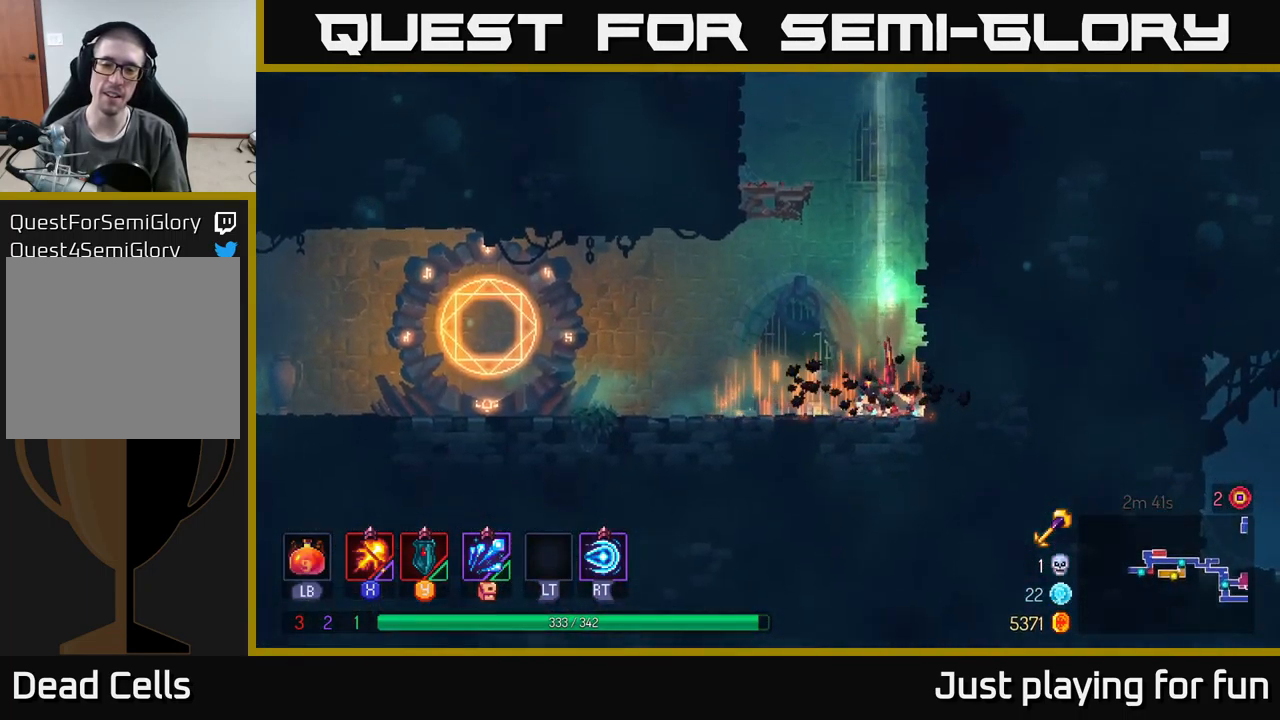
Gameplay with a controller (Xbox layout); each line is a JSON object with the inputs held at the frame after it. "events" lists button and stick changes between this image and that frame as [ms after this image, input, new state], when the widget could be followed in between.
{"buttons": [], "left_stick": "left", "right_stick": "center", "events": [[100, "left_stick", "left"]]}
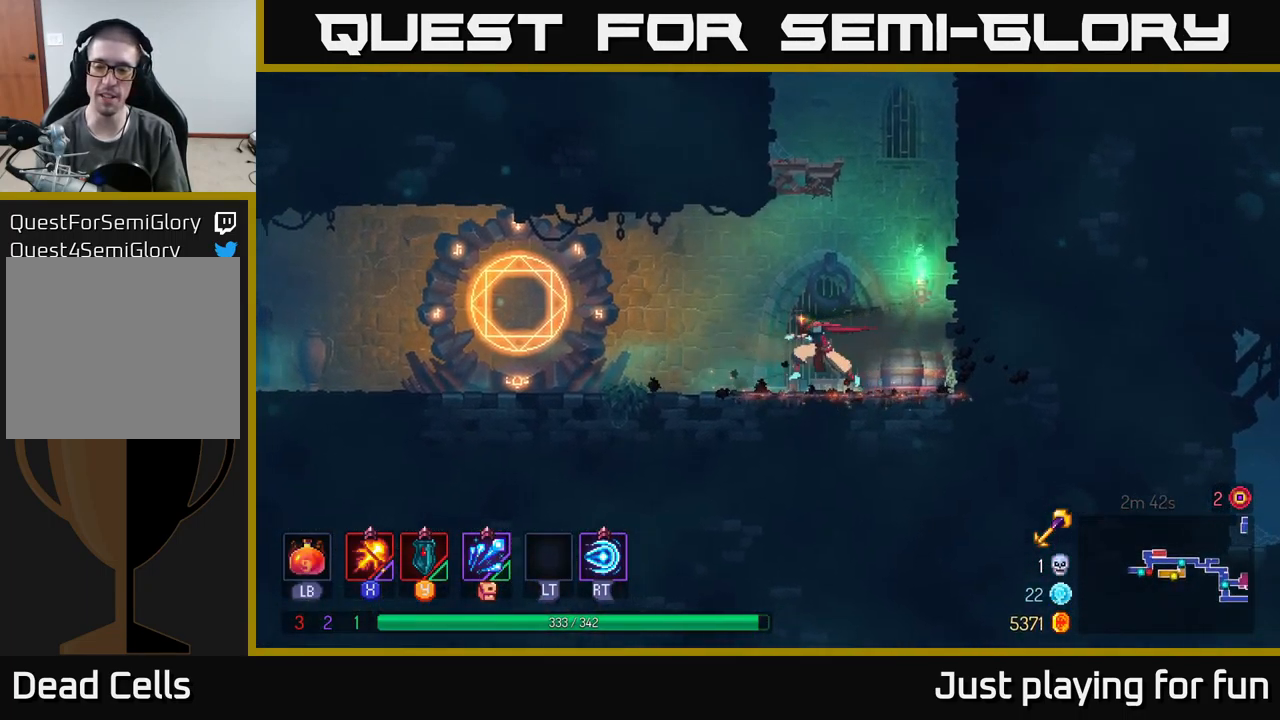
{"buttons": [], "left_stick": "left", "right_stick": "center", "events": [[50, "B", "down"], [183, "B", "up"]]}
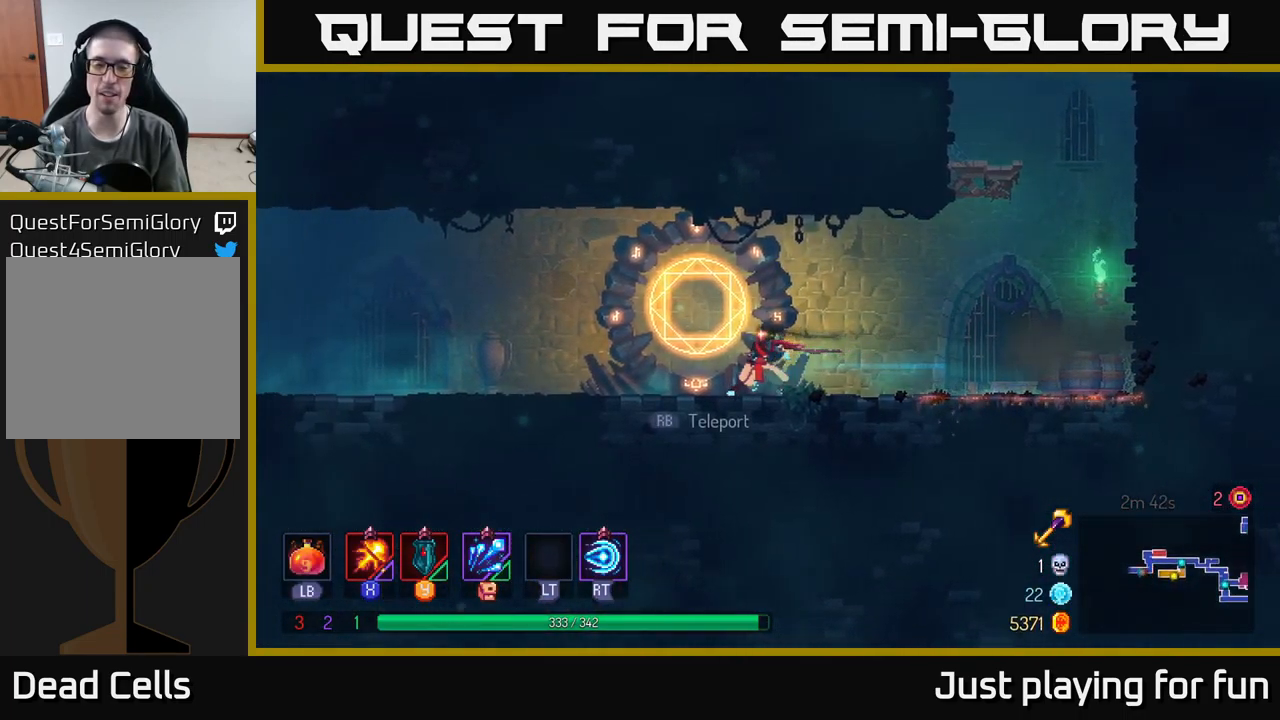
{"buttons": [], "left_stick": "left", "right_stick": "center", "events": []}
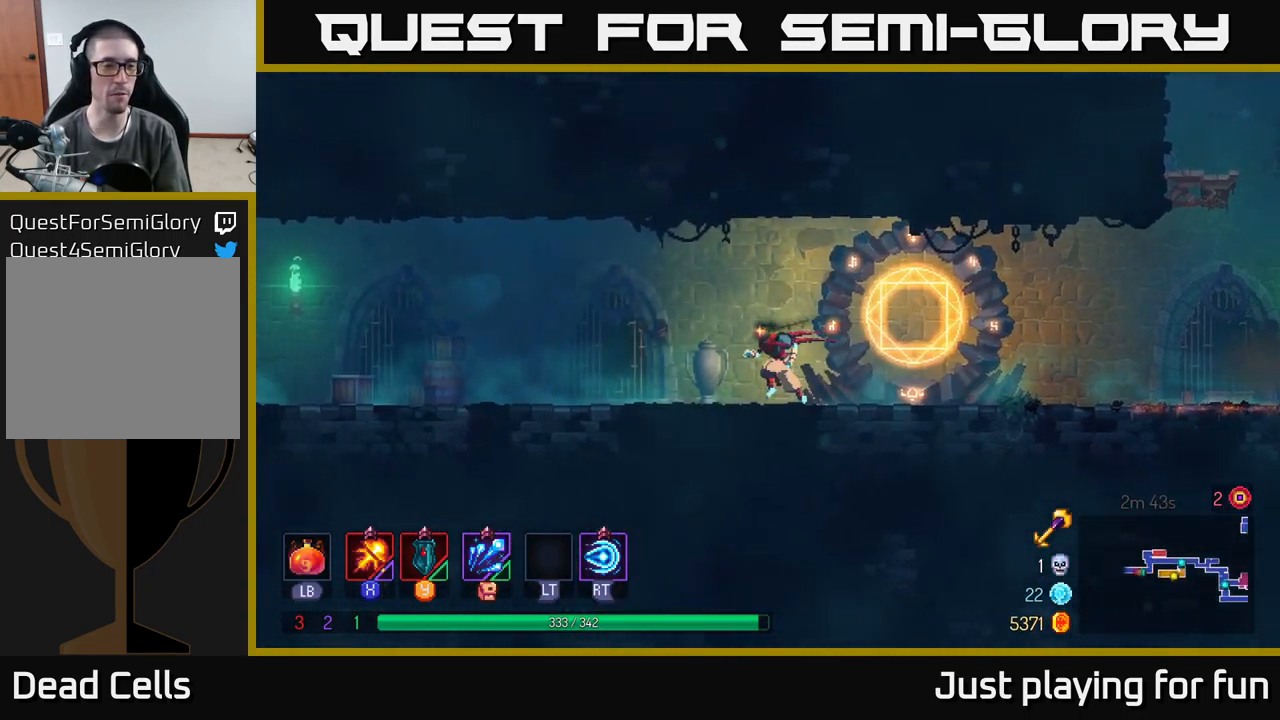
{"buttons": [], "left_stick": "left", "right_stick": "center", "events": [[133, "A", "down"], [266, "A", "up"]]}
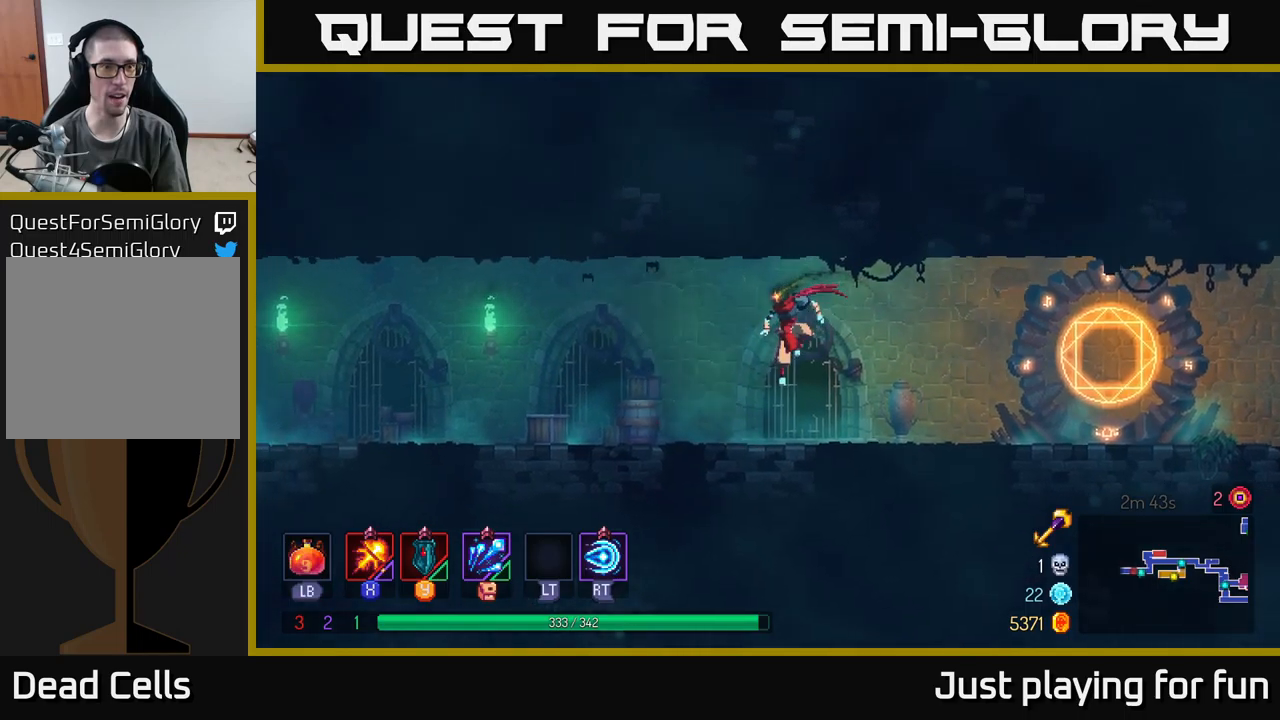
{"buttons": [], "left_stick": "left", "right_stick": "center", "events": [[117, "B", "down"], [317, "B", "up"]]}
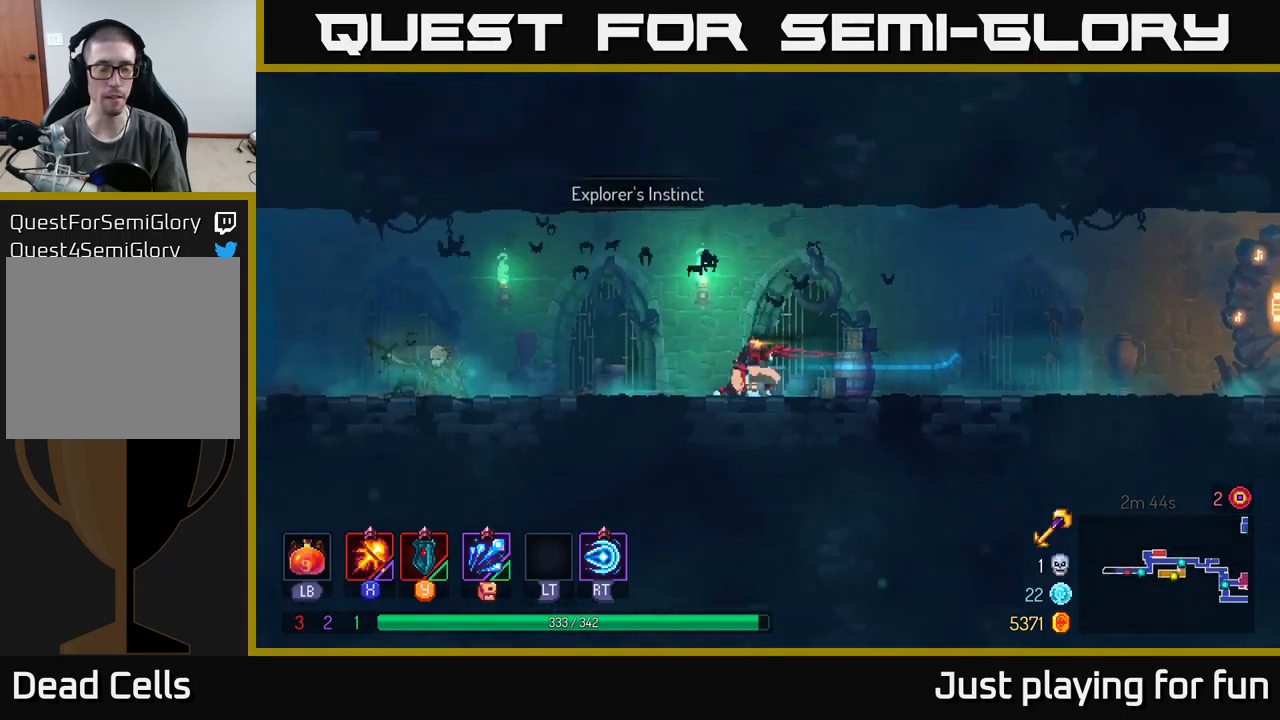
{"buttons": [], "left_stick": "left", "right_stick": "center", "events": []}
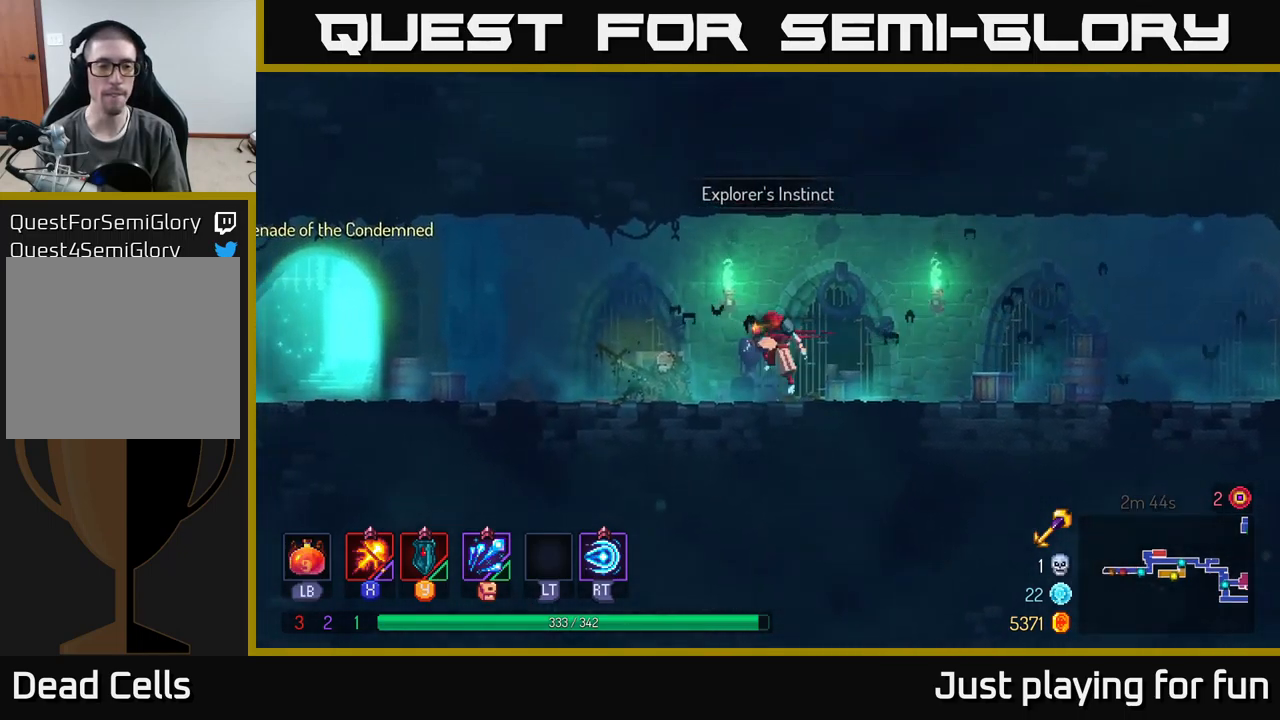
{"buttons": [], "left_stick": "right", "right_stick": "center", "events": [[17, "A", "down"], [167, "A", "up"], [450, "left_stick", "right"]]}
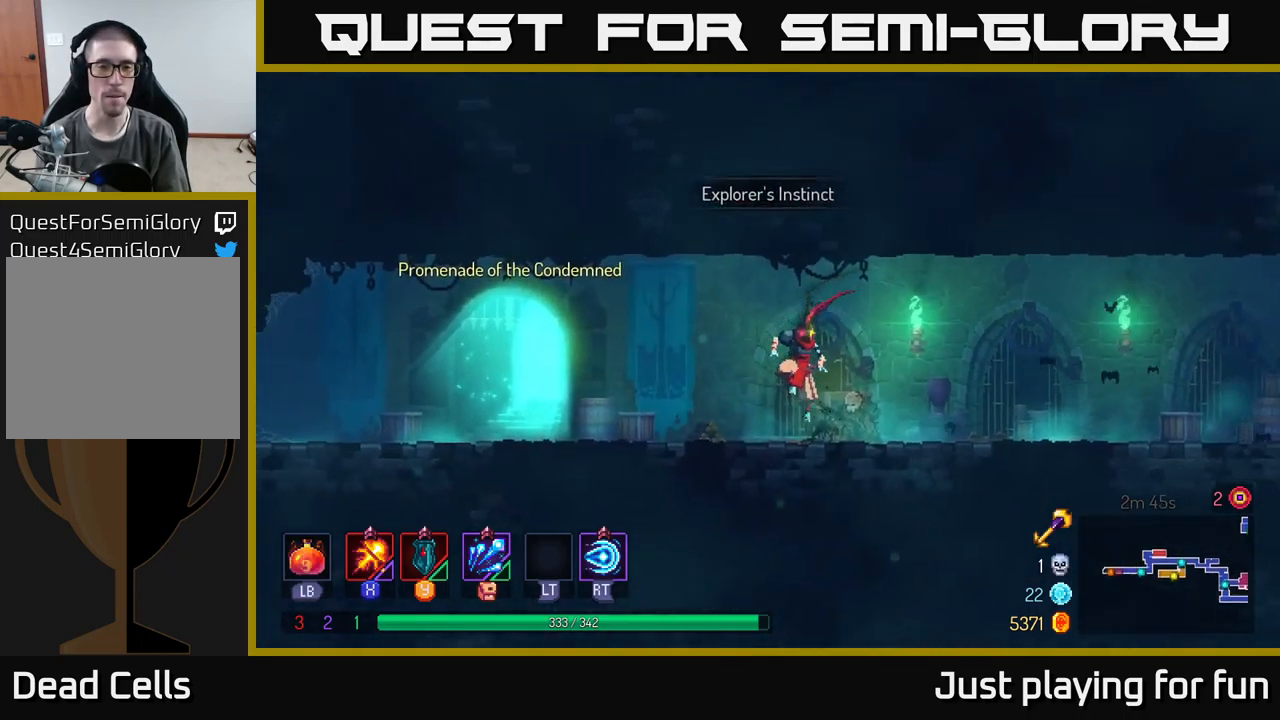
{"buttons": [], "left_stick": "center", "right_stick": "center", "events": [[50, "B", "down"], [200, "B", "up"], [267, "SELECT", "down"], [300, "left_stick", "center"], [467, "SELECT", "up"]]}
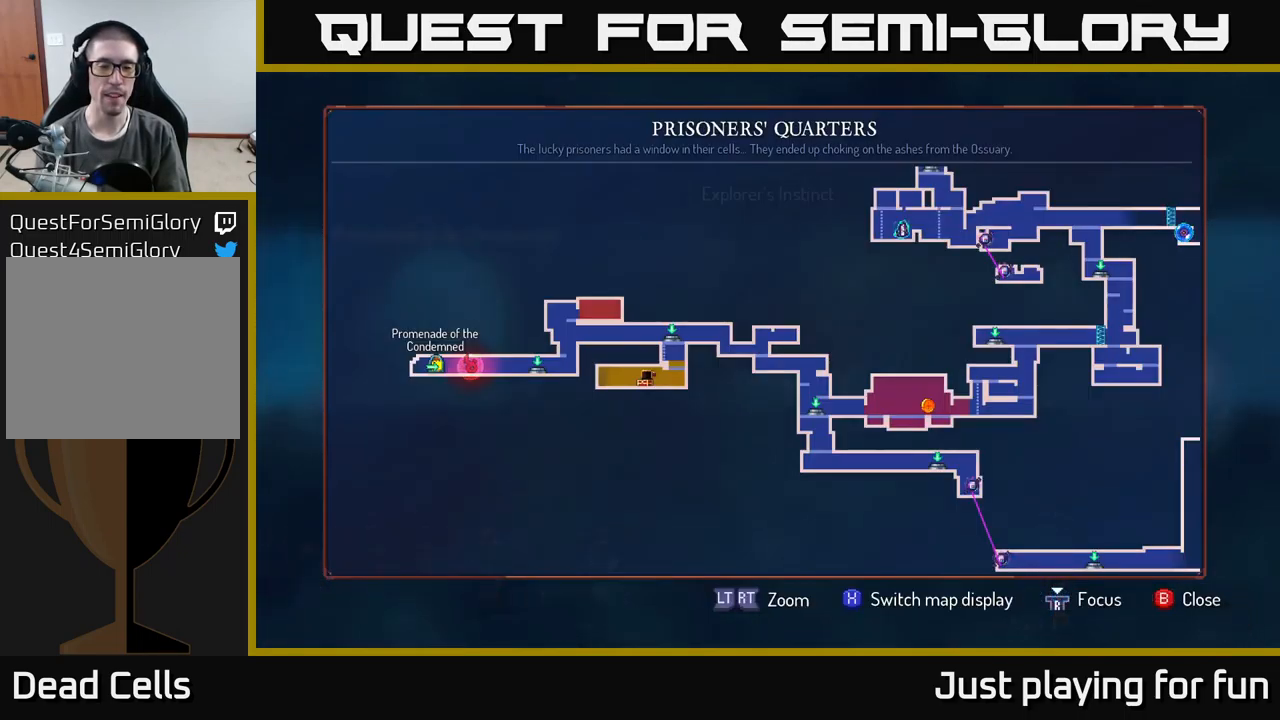
{"buttons": [], "left_stick": "right", "right_stick": "center", "events": [[367, "left_stick", "right"]]}
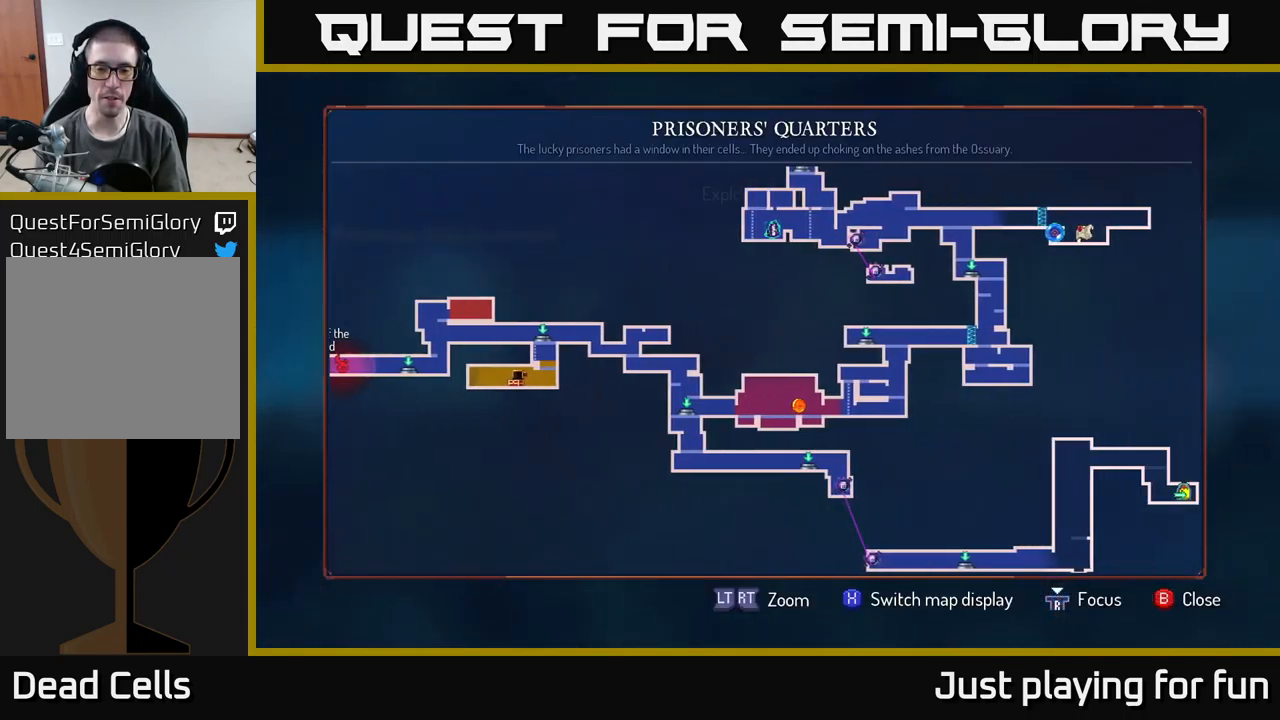
{"buttons": [], "left_stick": "center", "right_stick": "center", "events": [[400, "left_stick", "up"], [500, "left_stick", "center"]]}
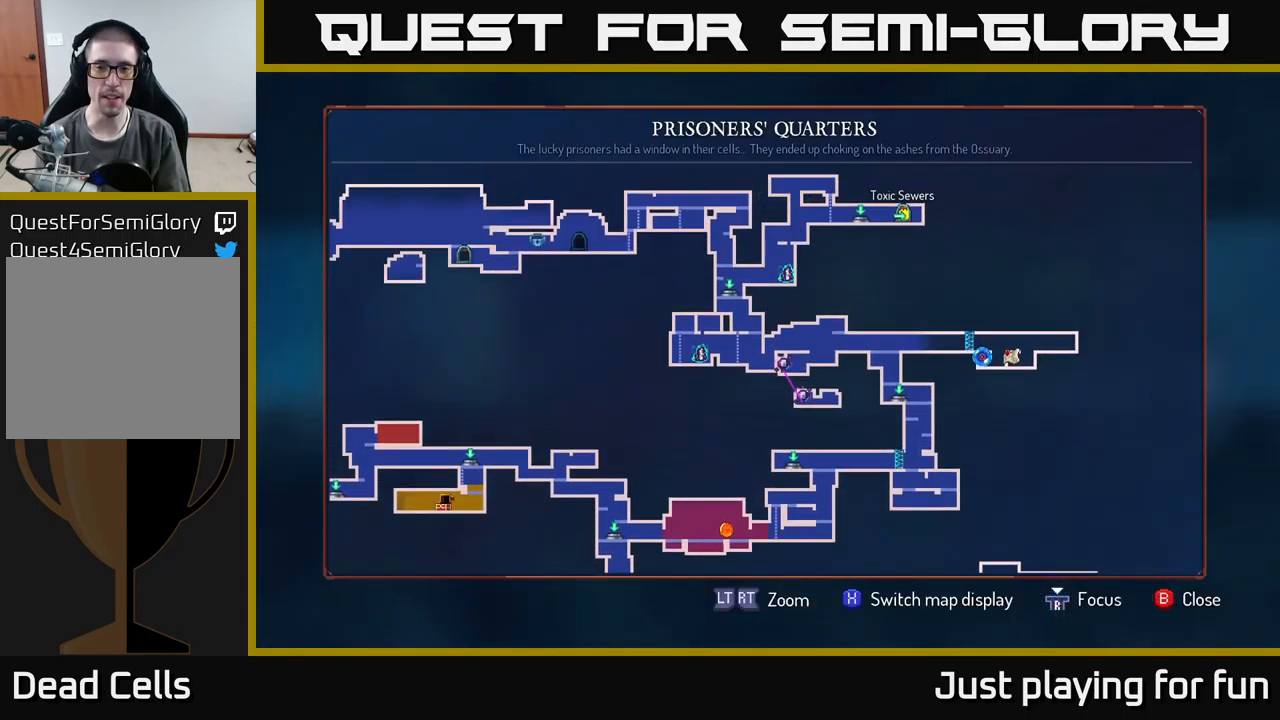
{"buttons": [], "left_stick": "center", "right_stick": "center", "events": []}
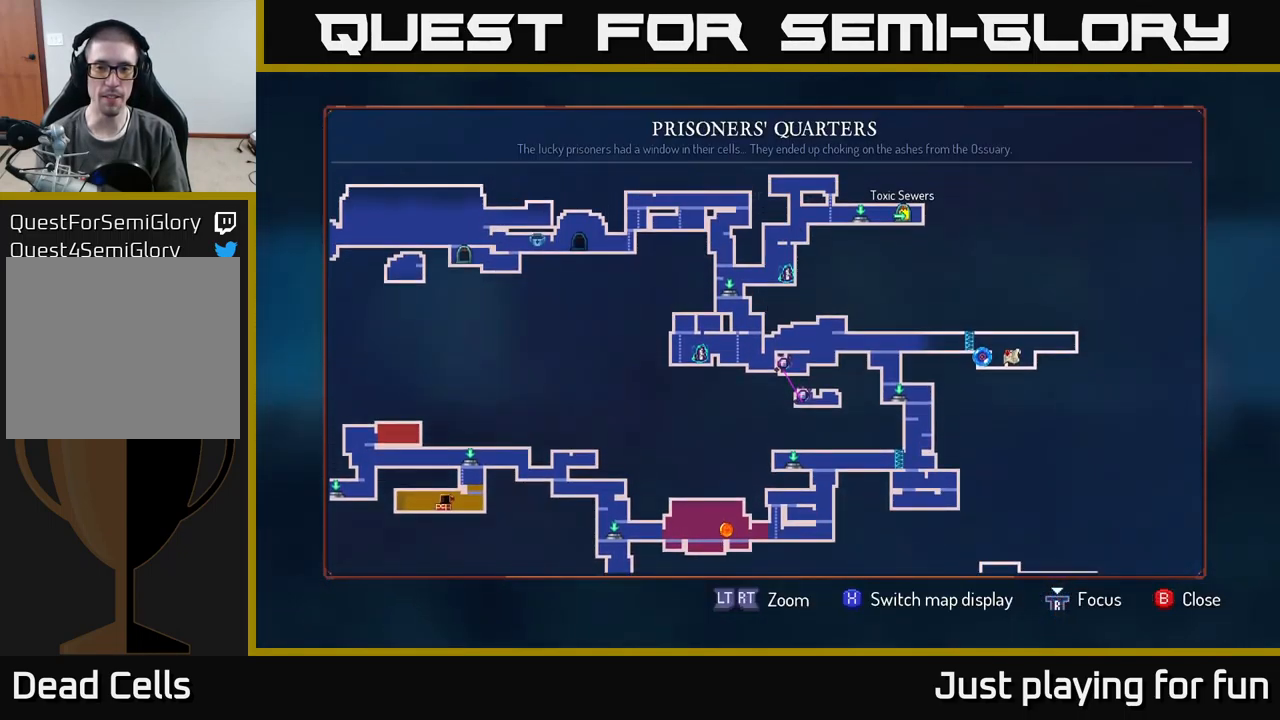
{"buttons": [], "left_stick": "down", "right_stick": "center", "events": [[100, "left_stick", "up"], [300, "left_stick", "center"], [383, "left_stick", "down"]]}
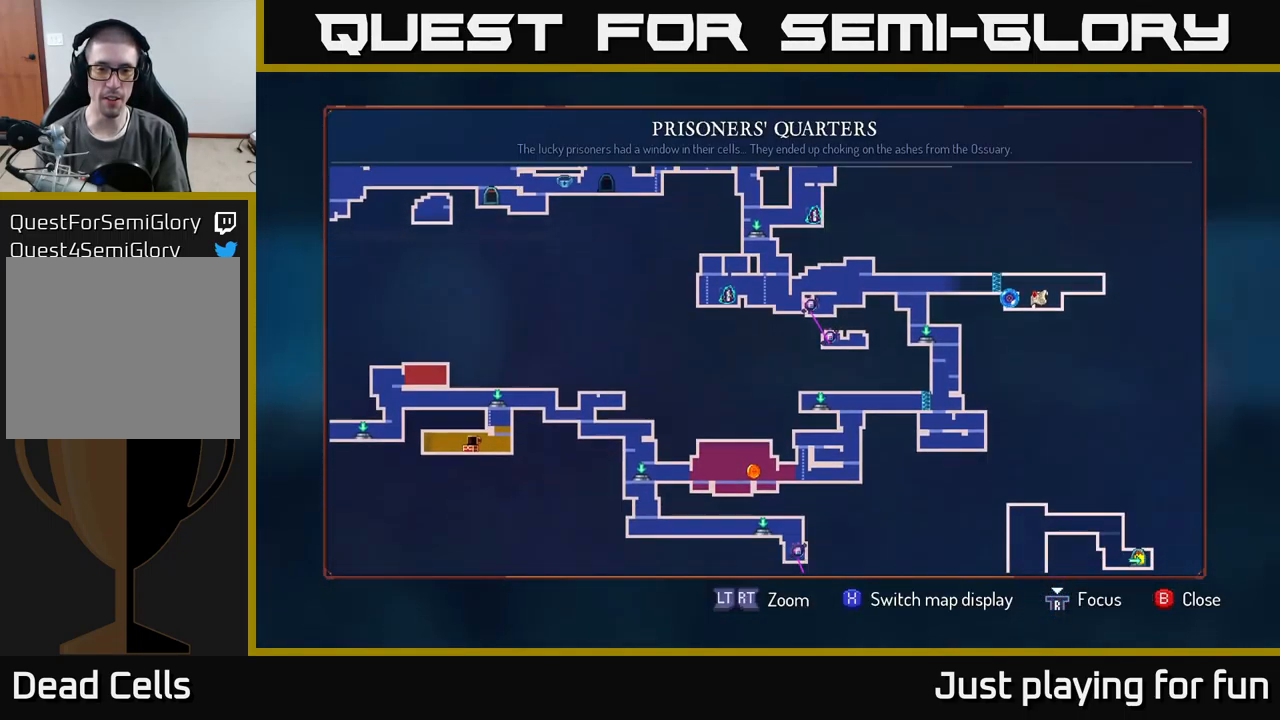
{"buttons": [], "left_stick": "center", "right_stick": "center", "events": [[250, "left_stick", "down-right"], [433, "left_stick", "center"]]}
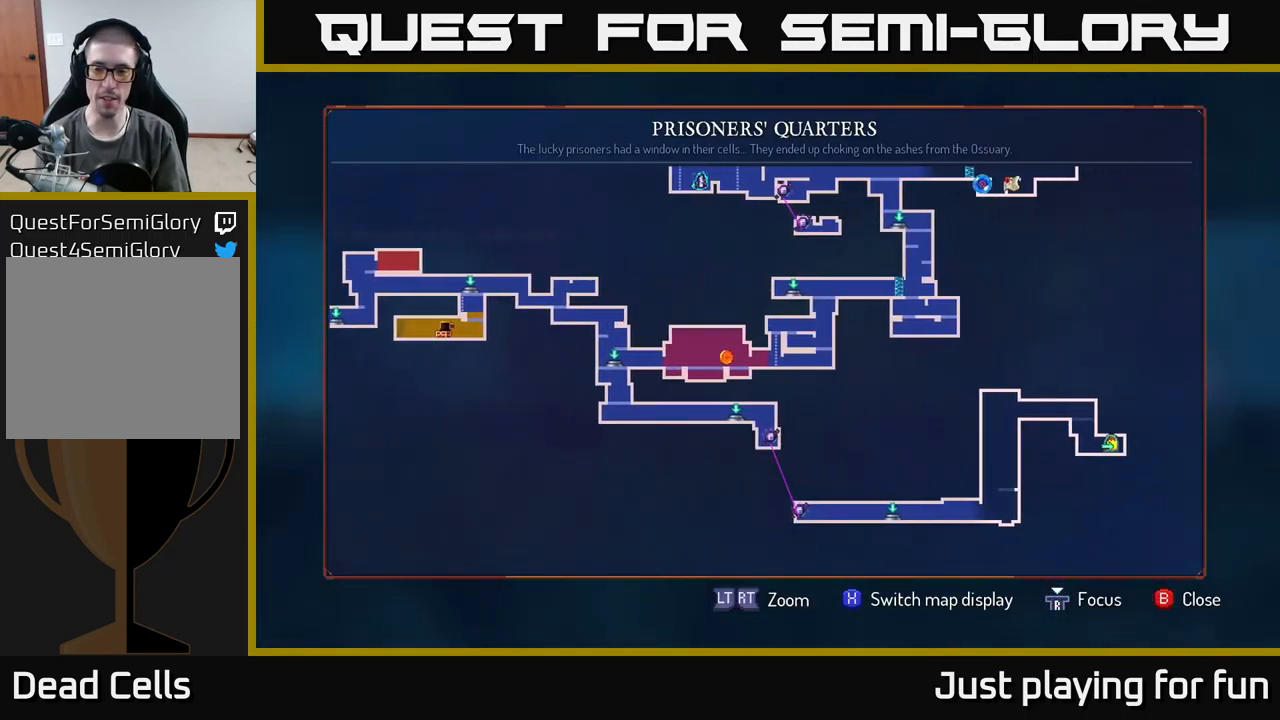
{"buttons": [], "left_stick": "left", "right_stick": "center", "events": [[450, "left_stick", "left"]]}
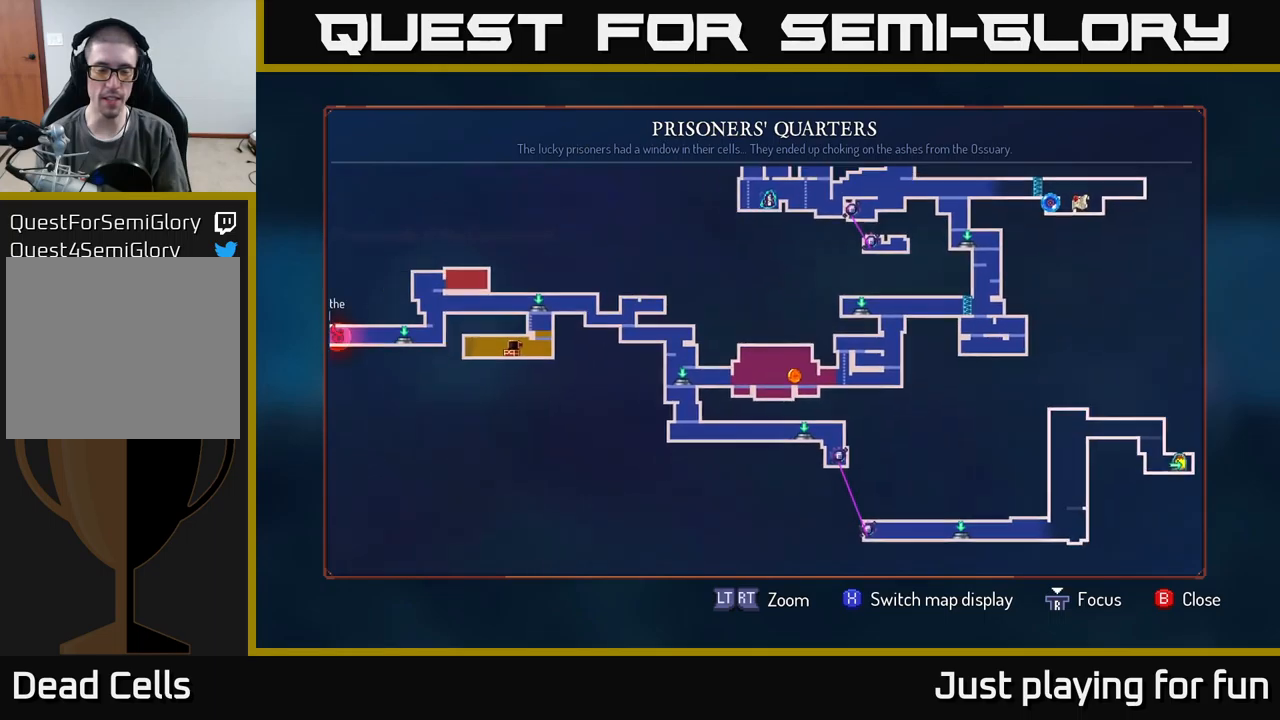
{"buttons": ["SELECT"], "left_stick": "center", "right_stick": "center", "events": [[267, "left_stick", "center"], [450, "SELECT", "down"]]}
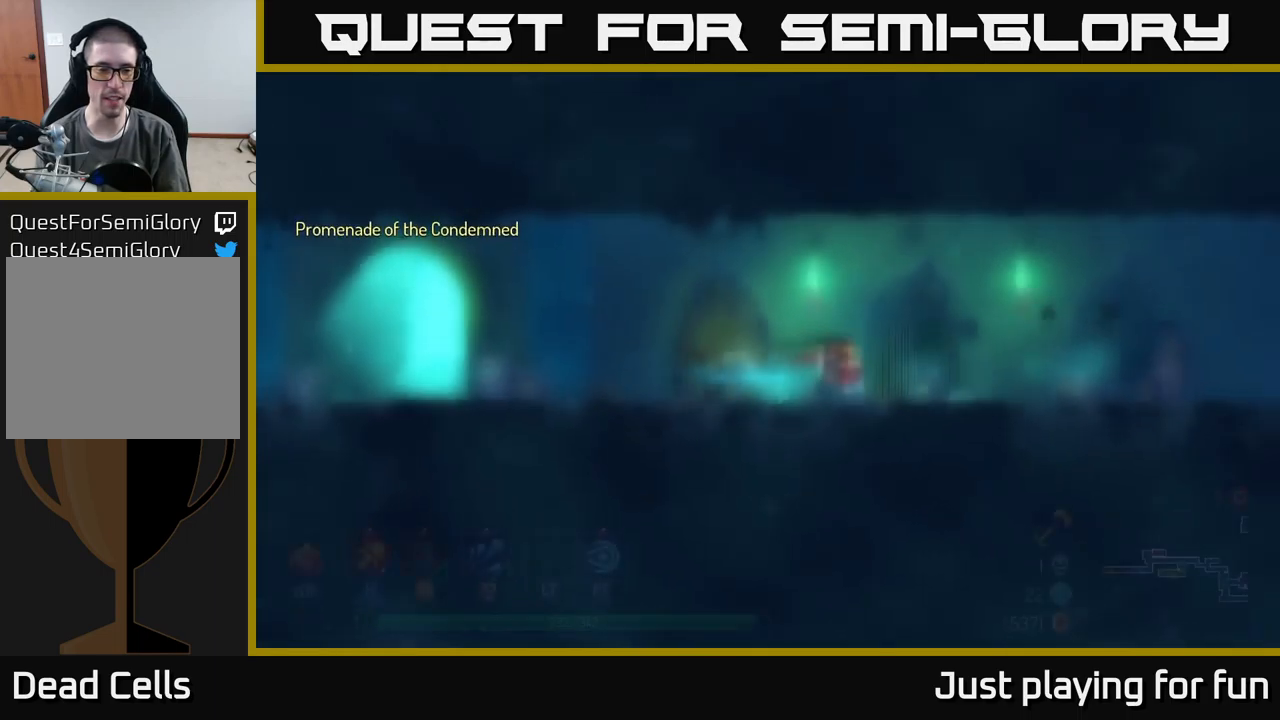
{"buttons": [], "left_stick": "right", "right_stick": "center", "events": [[84, "SELECT", "up"], [250, "left_stick", "right"]]}
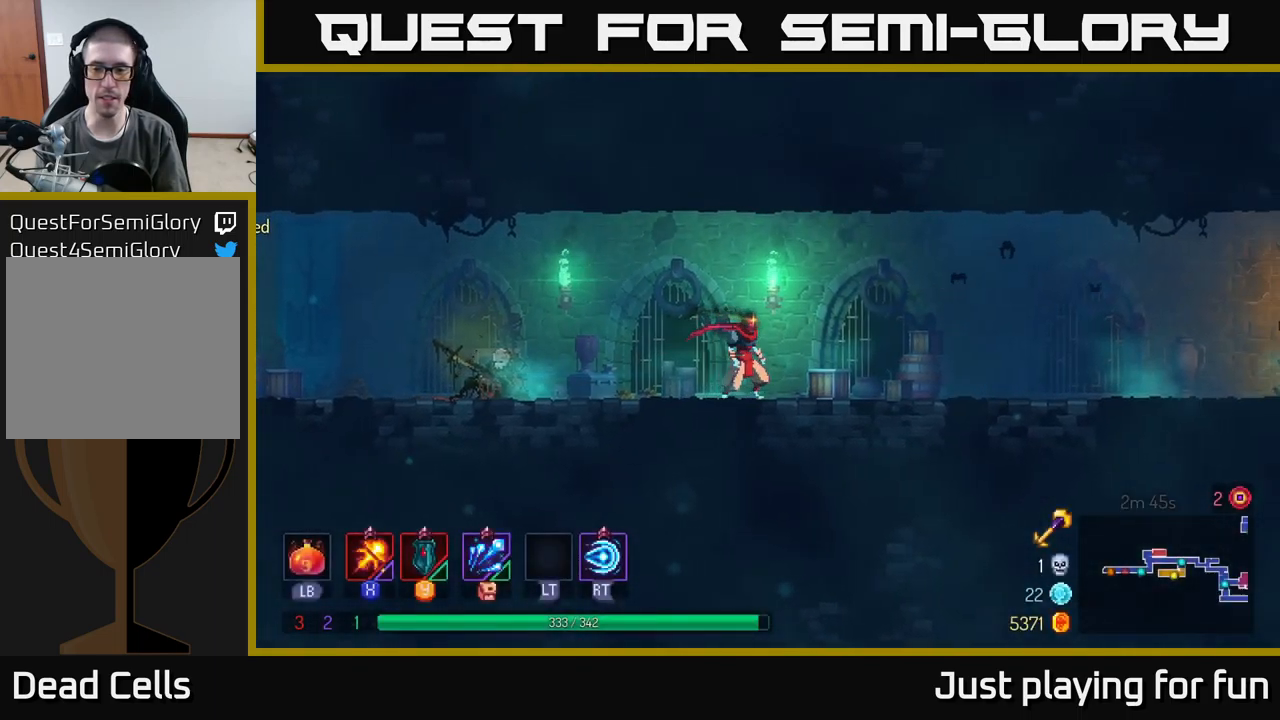
{"buttons": ["B"], "left_stick": "right", "right_stick": "center", "events": [[500, "B", "down"]]}
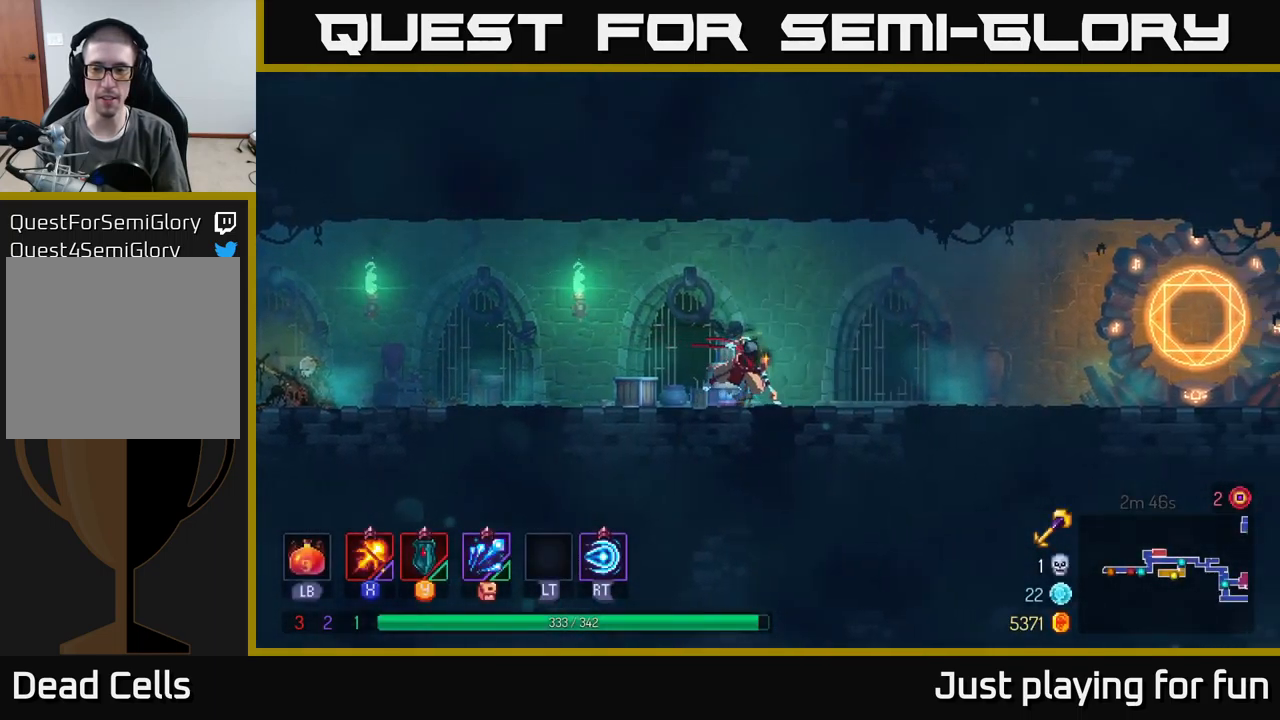
{"buttons": [], "left_stick": "right", "right_stick": "center", "events": [[250, "B", "up"]]}
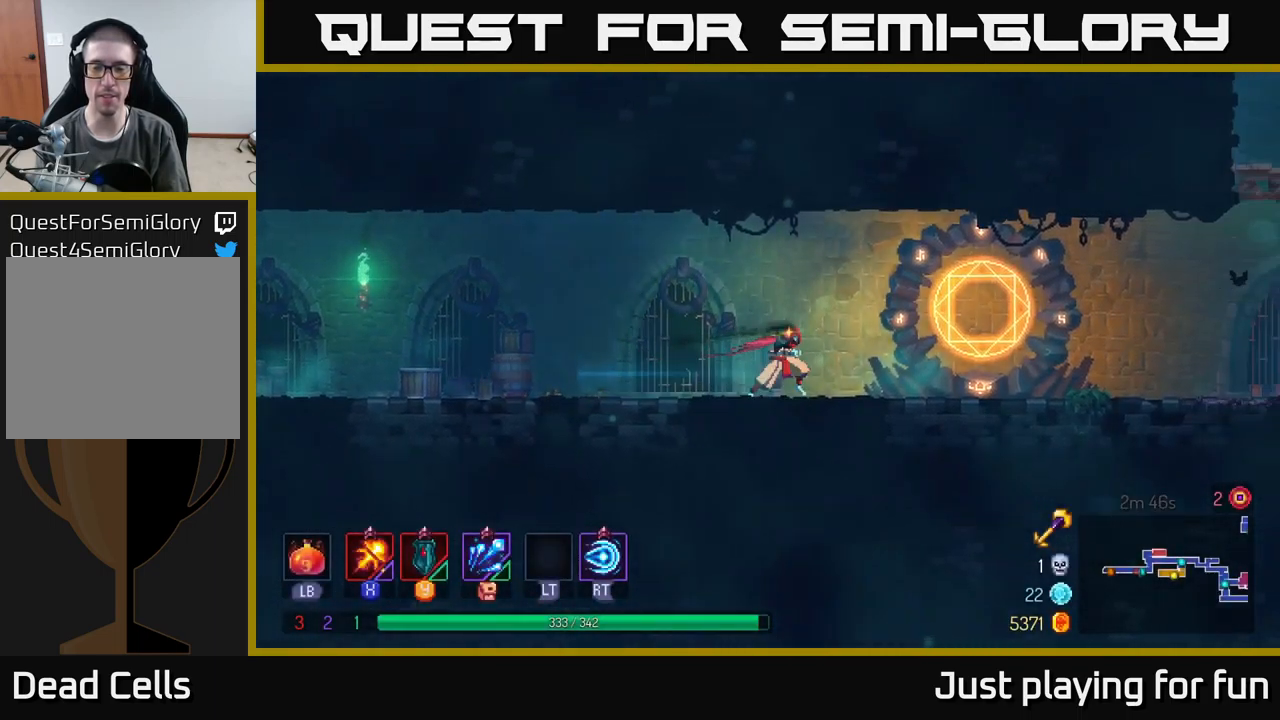
{"buttons": ["R1"], "left_stick": "center", "right_stick": "center", "events": [[400, "R1", "down"], [484, "left_stick", "center"]]}
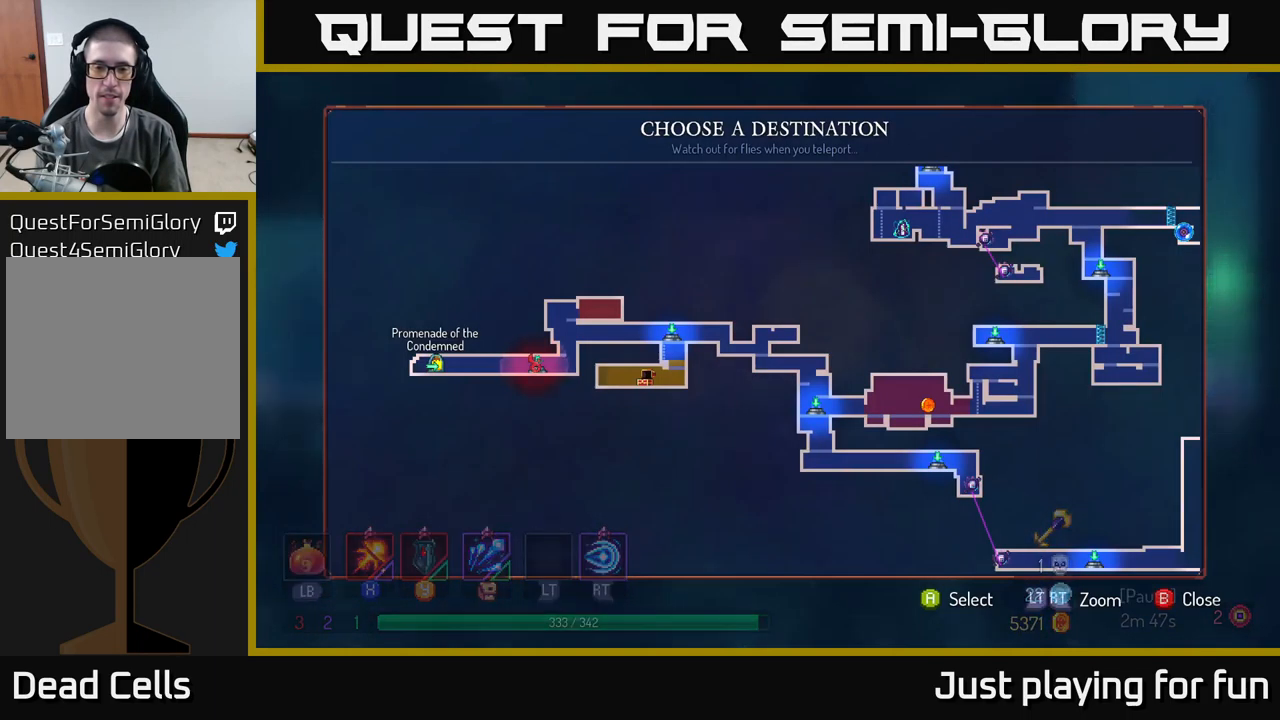
{"buttons": [], "left_stick": "center", "right_stick": "center", "events": [[17, "R1", "up"]]}
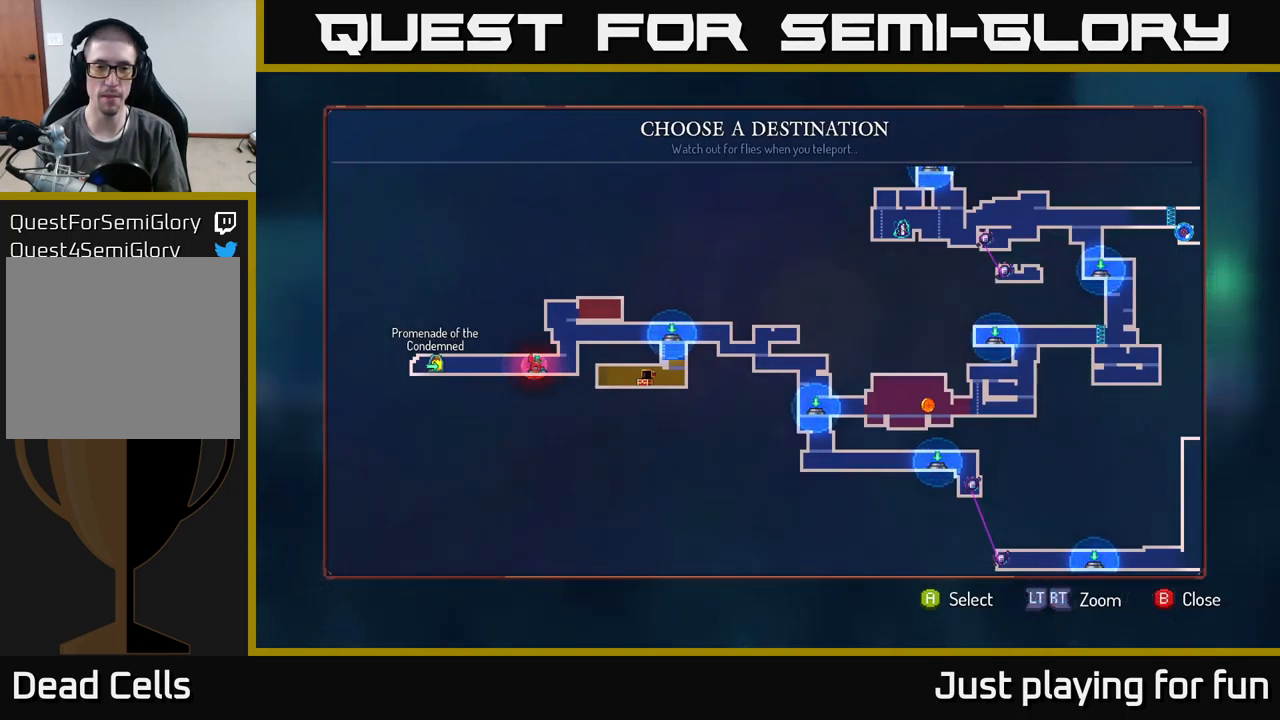
{"buttons": [], "left_stick": "center", "right_stick": "center", "events": []}
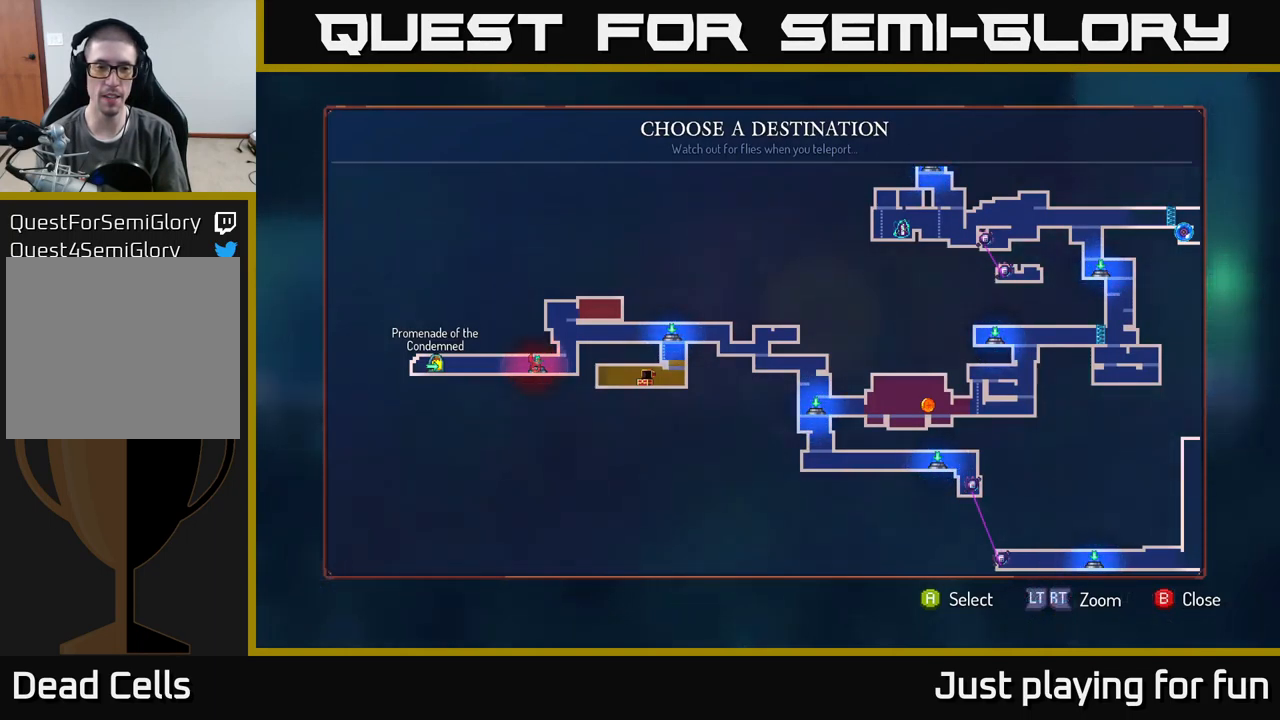
{"buttons": [], "left_stick": "center", "right_stick": "center", "events": [[250, "left_stick", "up"], [484, "left_stick", "center"]]}
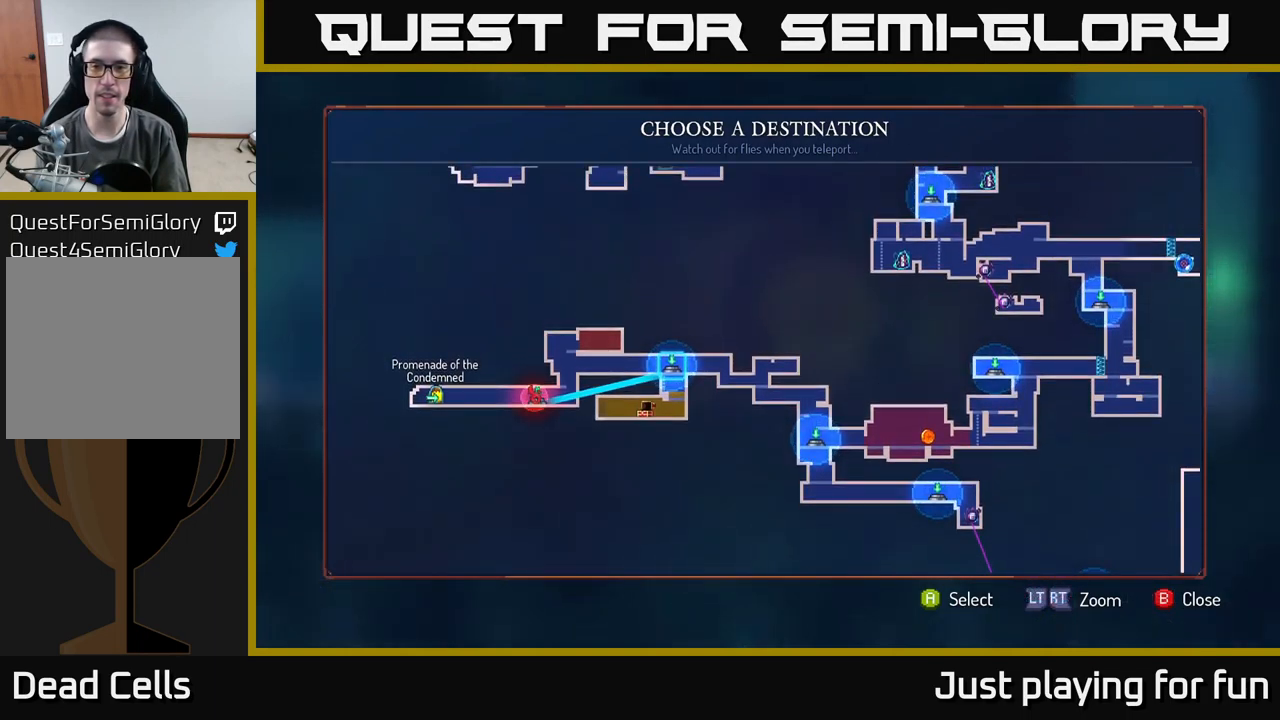
{"buttons": [], "left_stick": "left", "right_stick": "center", "events": [[100, "left_stick", "left"], [117, "B", "down"], [250, "B", "up"]]}
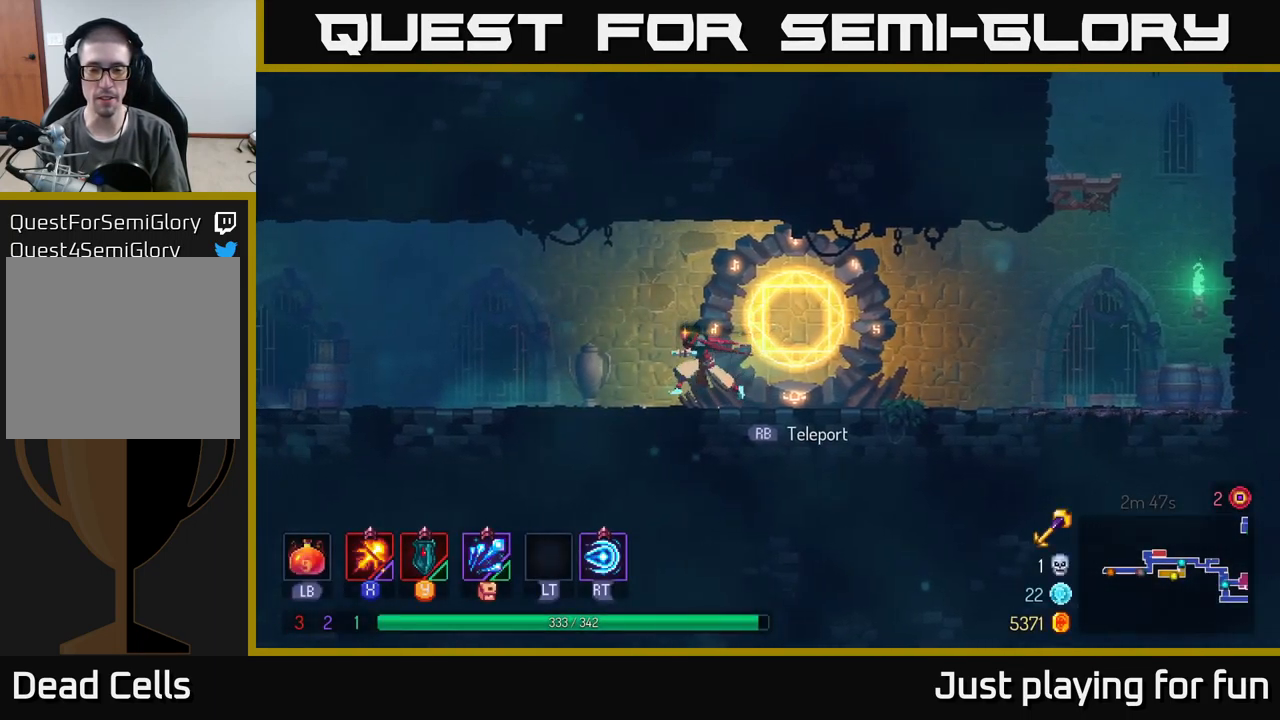
{"buttons": [], "left_stick": "left", "right_stick": "center", "events": [[184, "A", "down"], [317, "A", "up"]]}
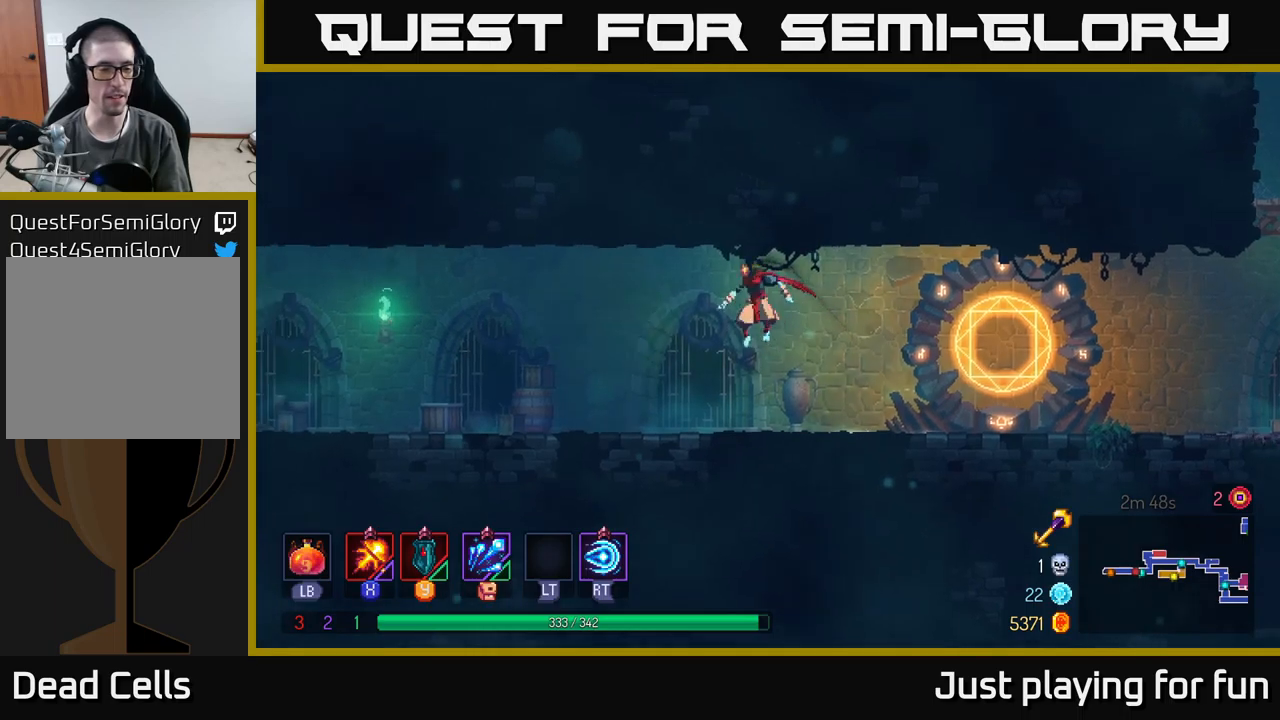
{"buttons": [], "left_stick": "left", "right_stick": "center", "events": [[100, "B", "down"], [300, "B", "up"]]}
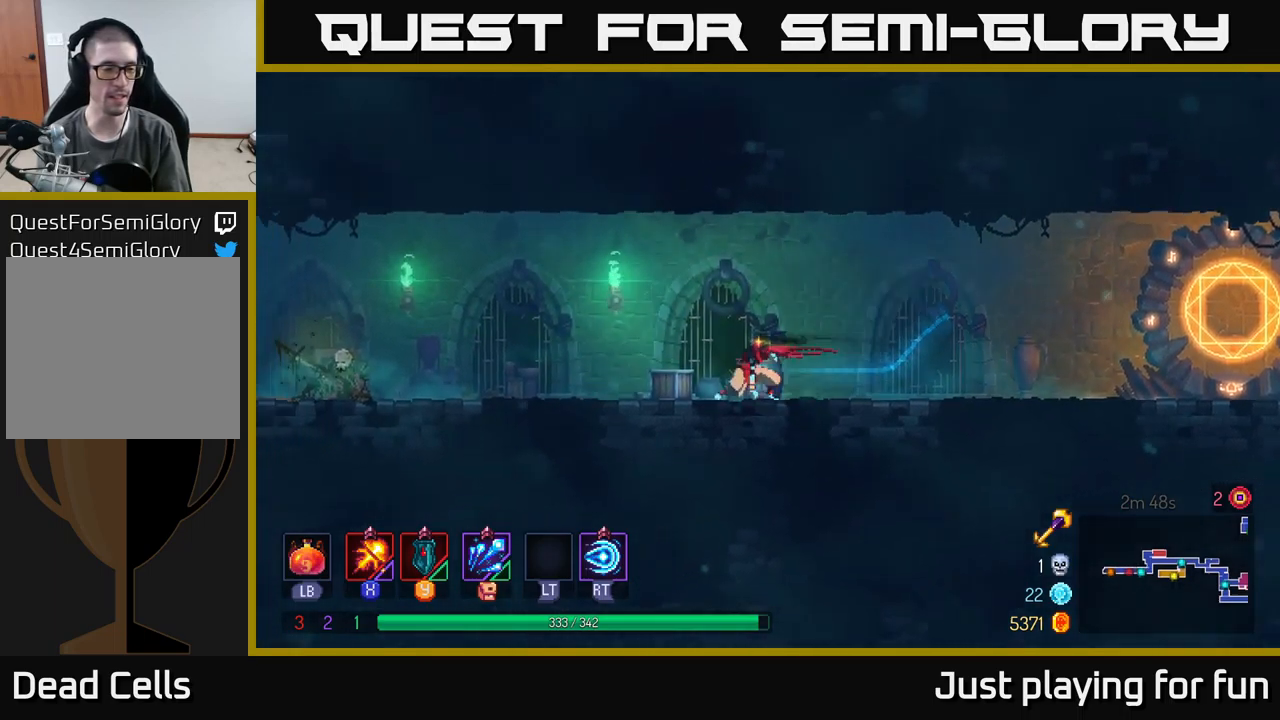
{"buttons": [], "left_stick": "left", "right_stick": "center", "events": [[100, "A", "down"], [233, "A", "up"]]}
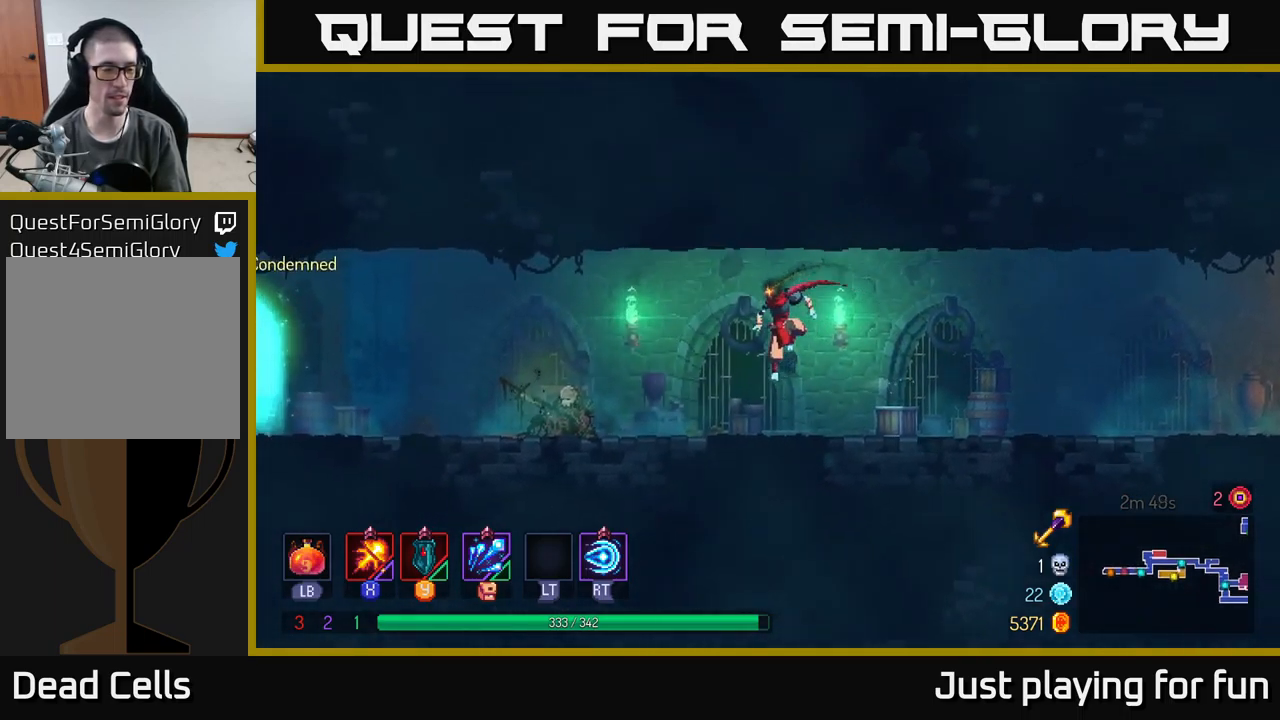
{"buttons": [], "left_stick": "left", "right_stick": "center", "events": [[67, "B", "down"], [267, "B", "up"]]}
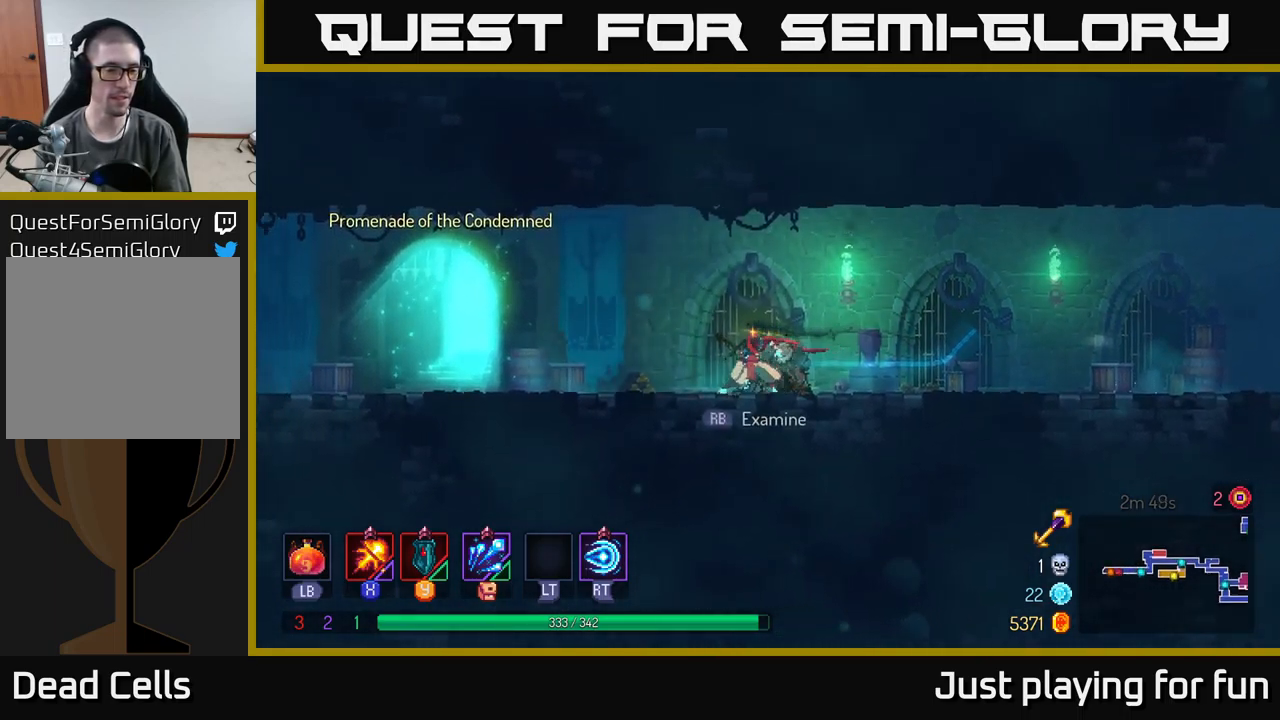
{"buttons": [], "left_stick": "left", "right_stick": "center", "events": []}
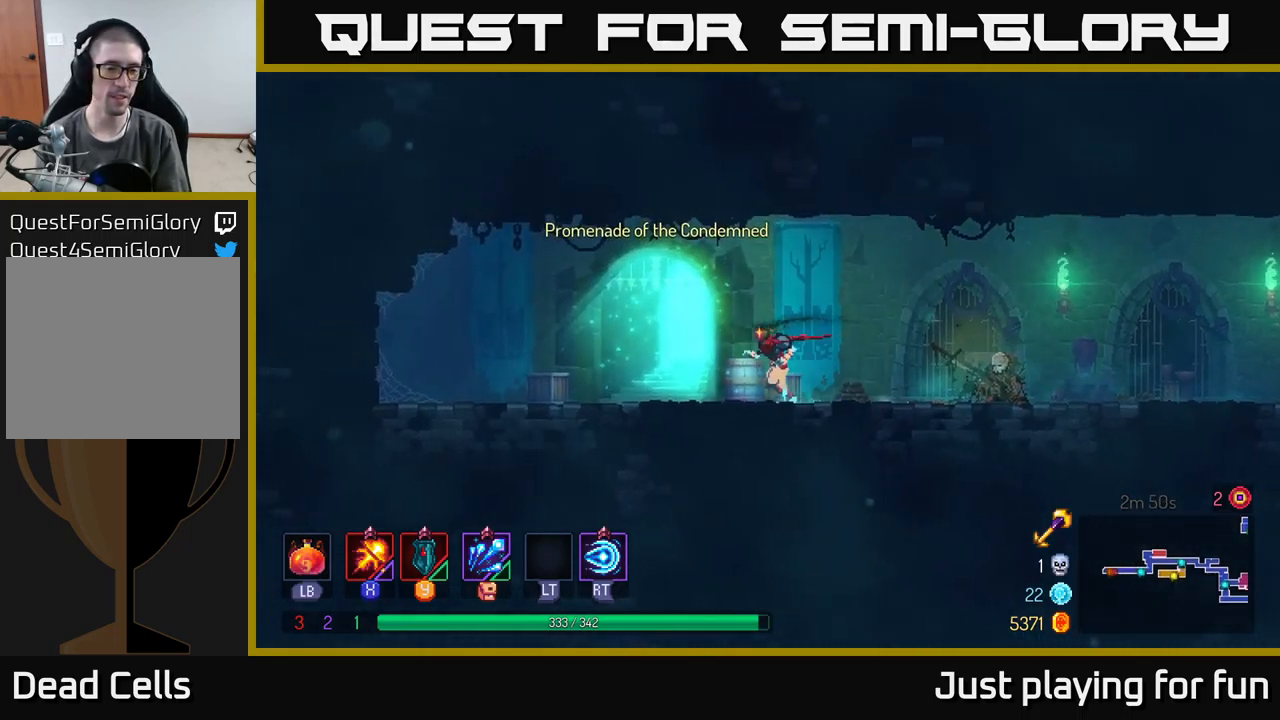
{"buttons": [], "left_stick": "left", "right_stick": "center", "events": [[133, "R1", "down"], [200, "R1", "up"]]}
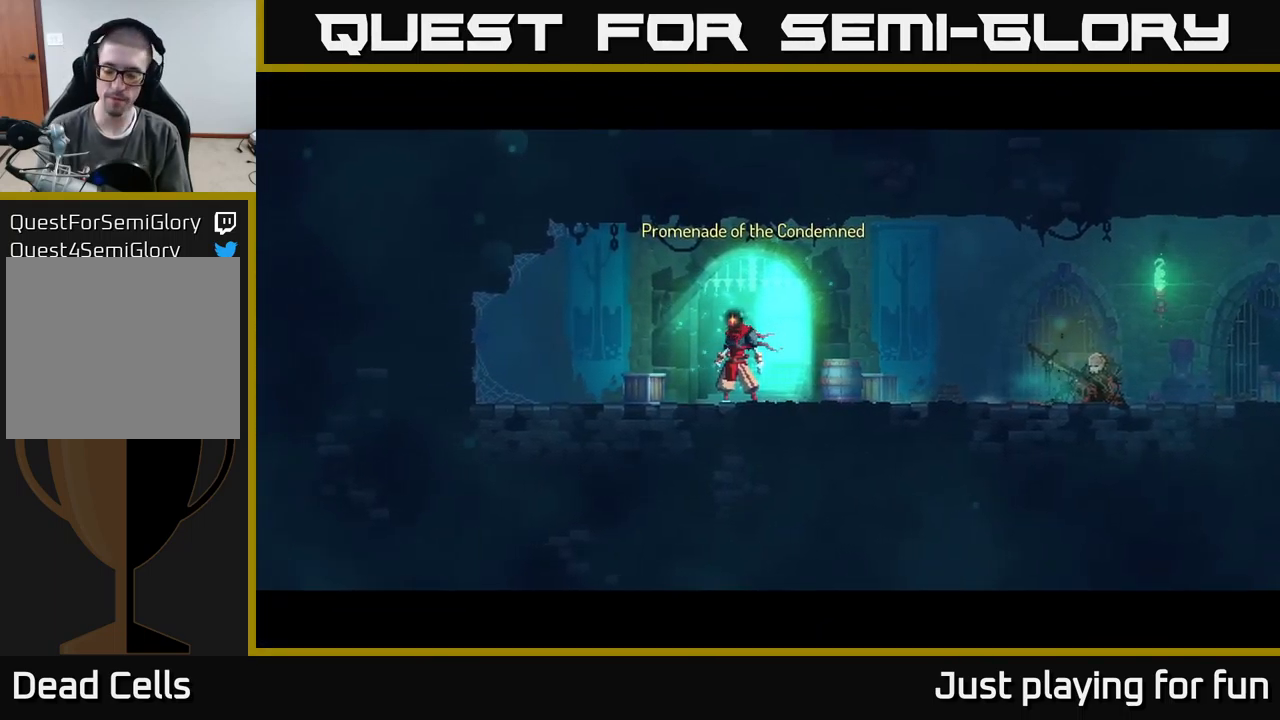
{"buttons": [], "left_stick": "center", "right_stick": "center", "events": [[33, "left_stick", "center"]]}